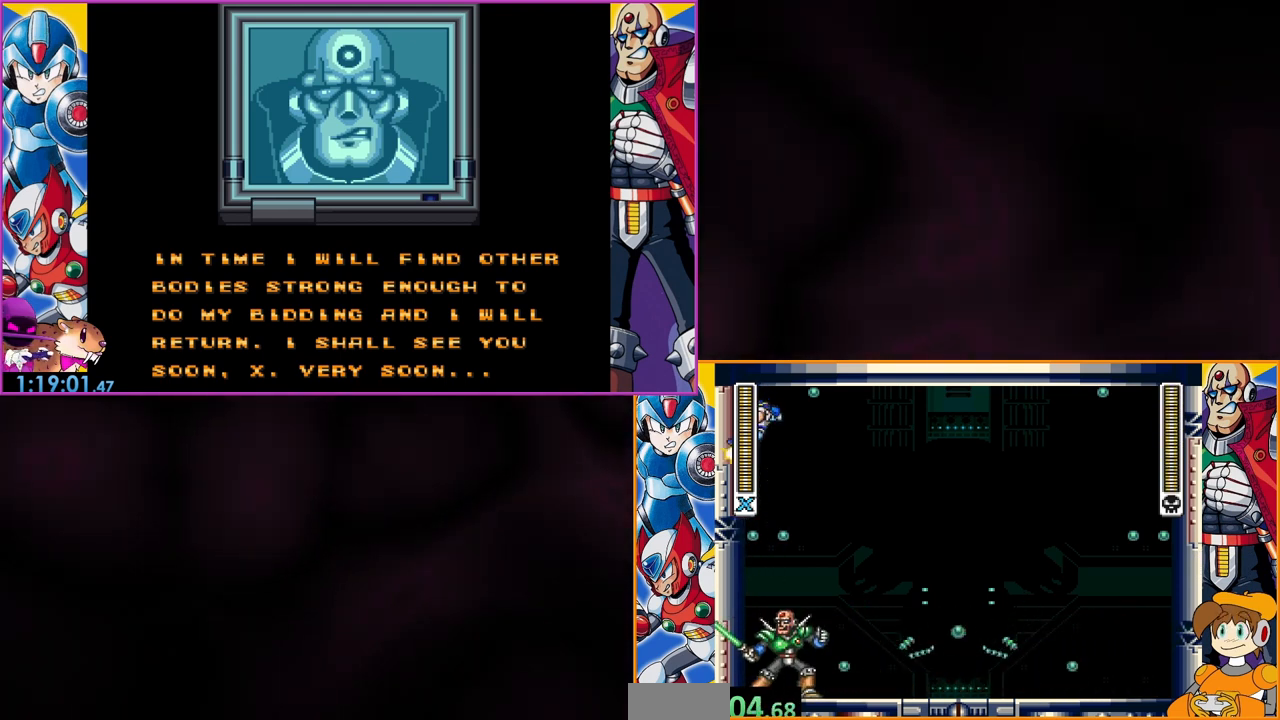
Gameplay with a controller (Nintendo layout); each line is a JSON object with the inputs held at the frame after it. "events" lists button and stick changes between this image and that frame as [ms after this image, input, new state], when the widget could be followed in between. Not read: L3 R3 START.
{"buttons": ["B", "DPAD_LEFT"], "events": [[67, "B", "up"], [100, "B", "down"], [300, "B", "up"], [367, "B", "down"]]}
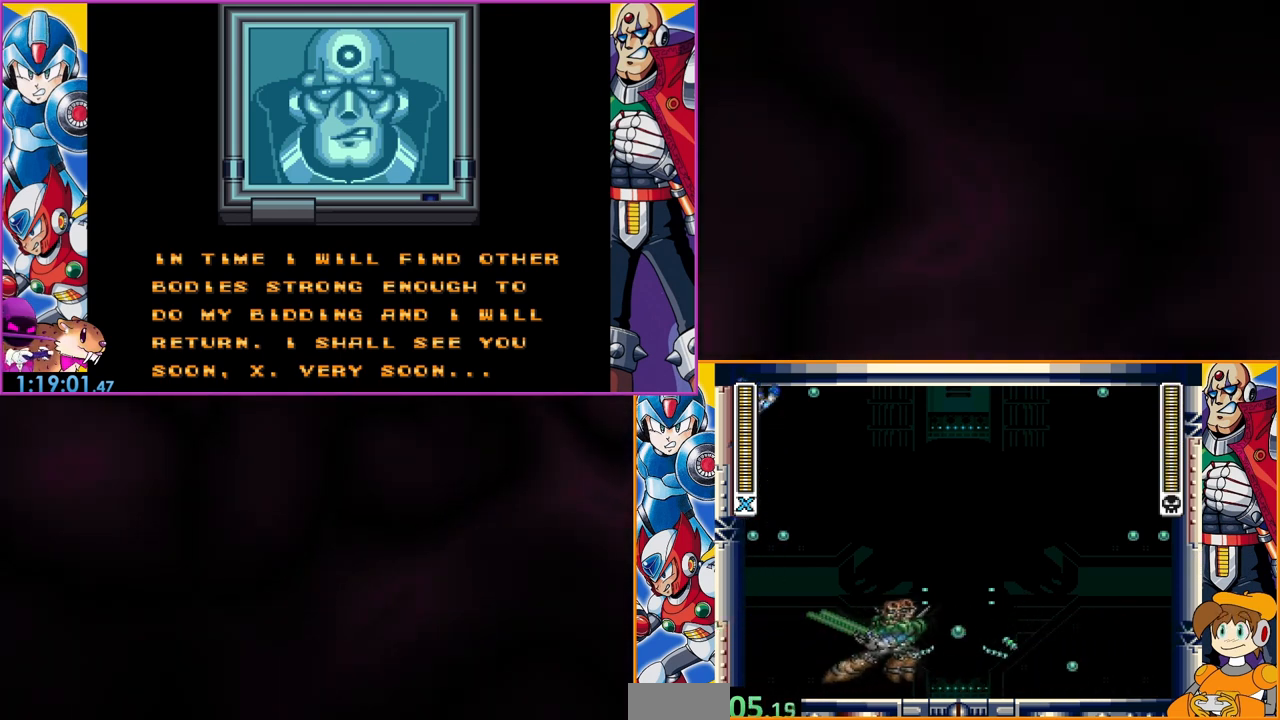
{"buttons": ["DPAD_LEFT"], "events": [[267, "B", "up"], [333, "B", "down"], [500, "B", "up"]]}
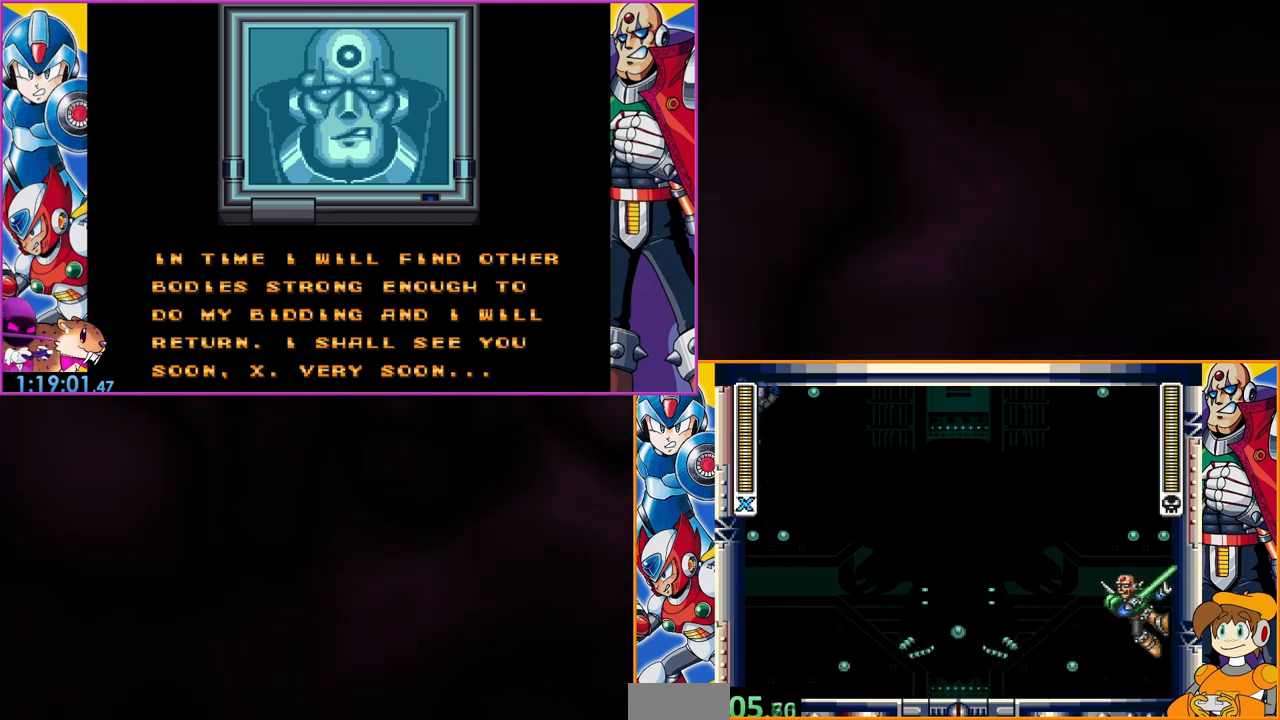
{"buttons": ["DPAD_LEFT"], "events": [[67, "B", "down"], [233, "B", "up"], [300, "B", "down"], [500, "B", "up"]]}
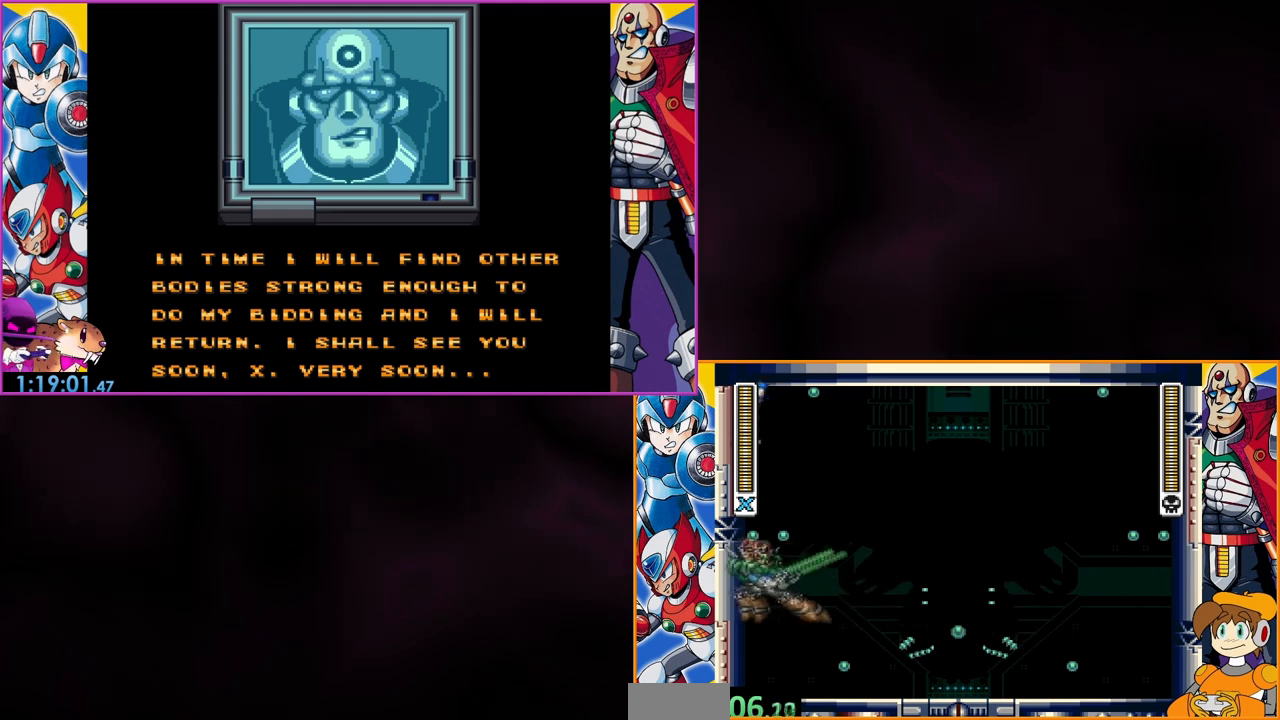
{"buttons": ["B", "DPAD_LEFT"], "events": [[33, "B", "down"], [200, "B", "up"], [267, "B", "down"], [400, "B", "up"], [500, "B", "down"]]}
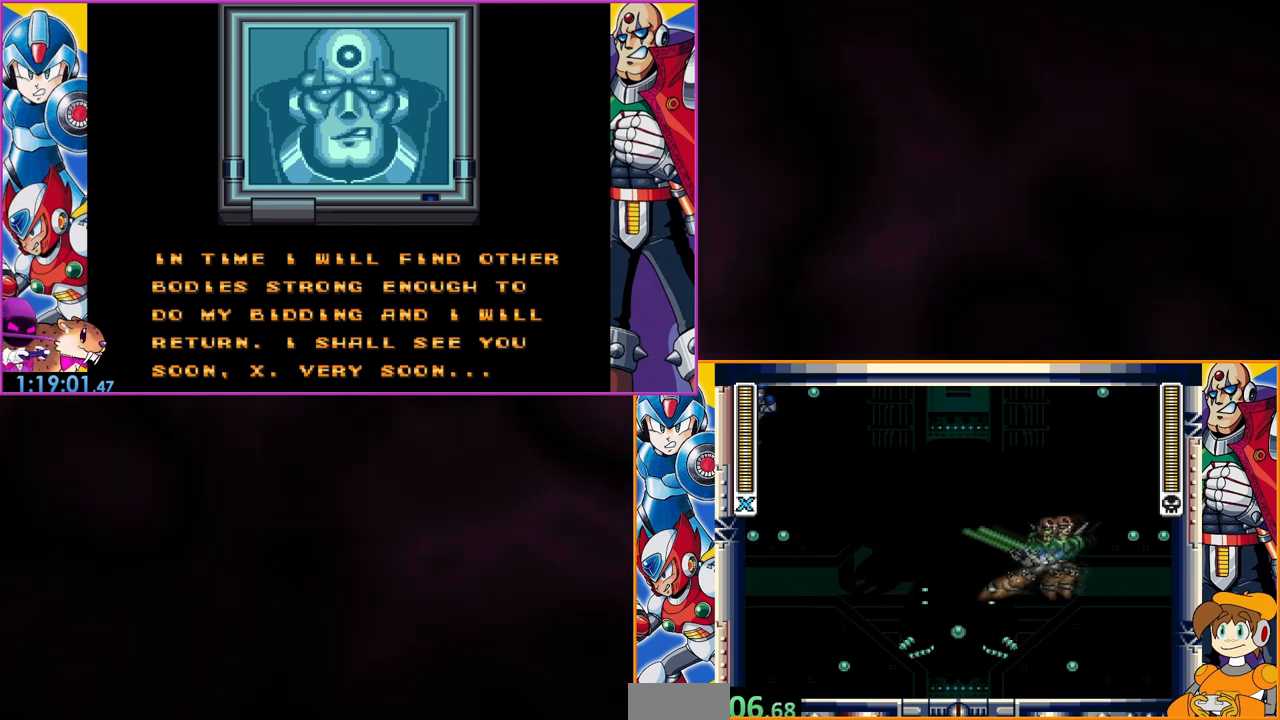
{"buttons": ["B", "DPAD_LEFT"], "events": [[200, "B", "up"], [233, "B", "down"], [367, "B", "up"], [467, "B", "down"]]}
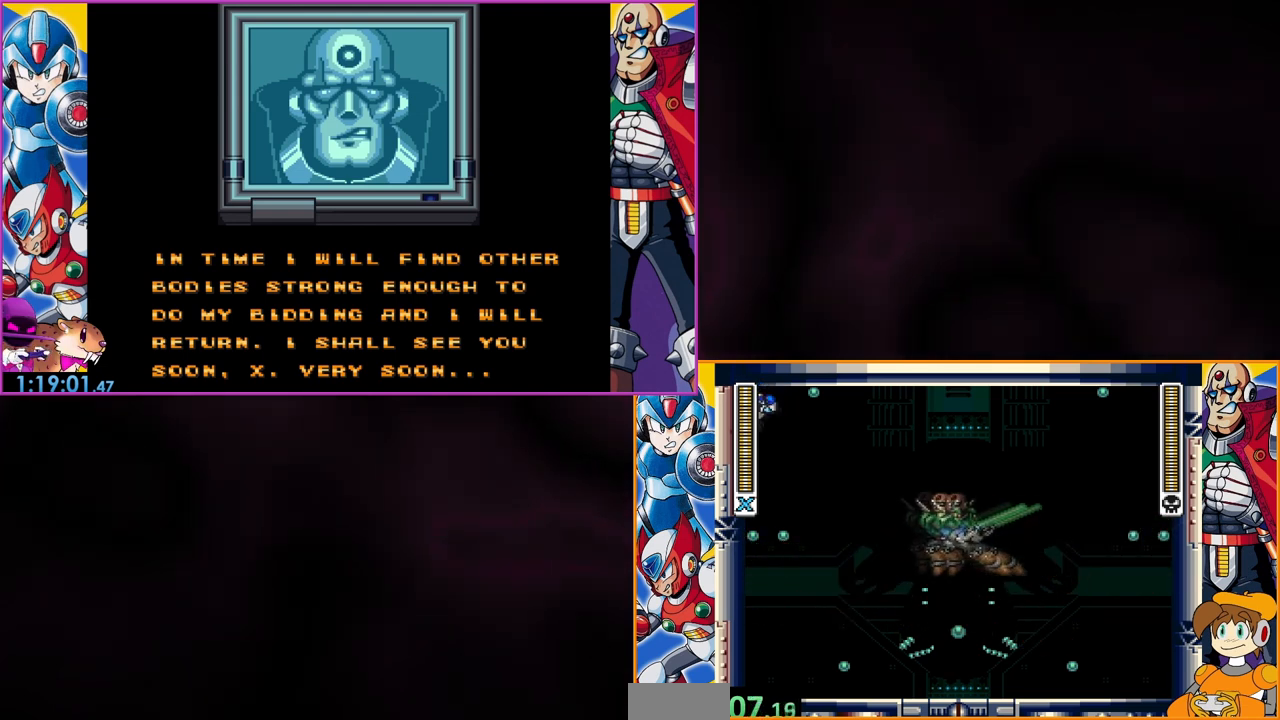
{"buttons": ["DPAD_LEFT"], "events": [[100, "B", "up"], [167, "B", "down"], [367, "B", "up"]]}
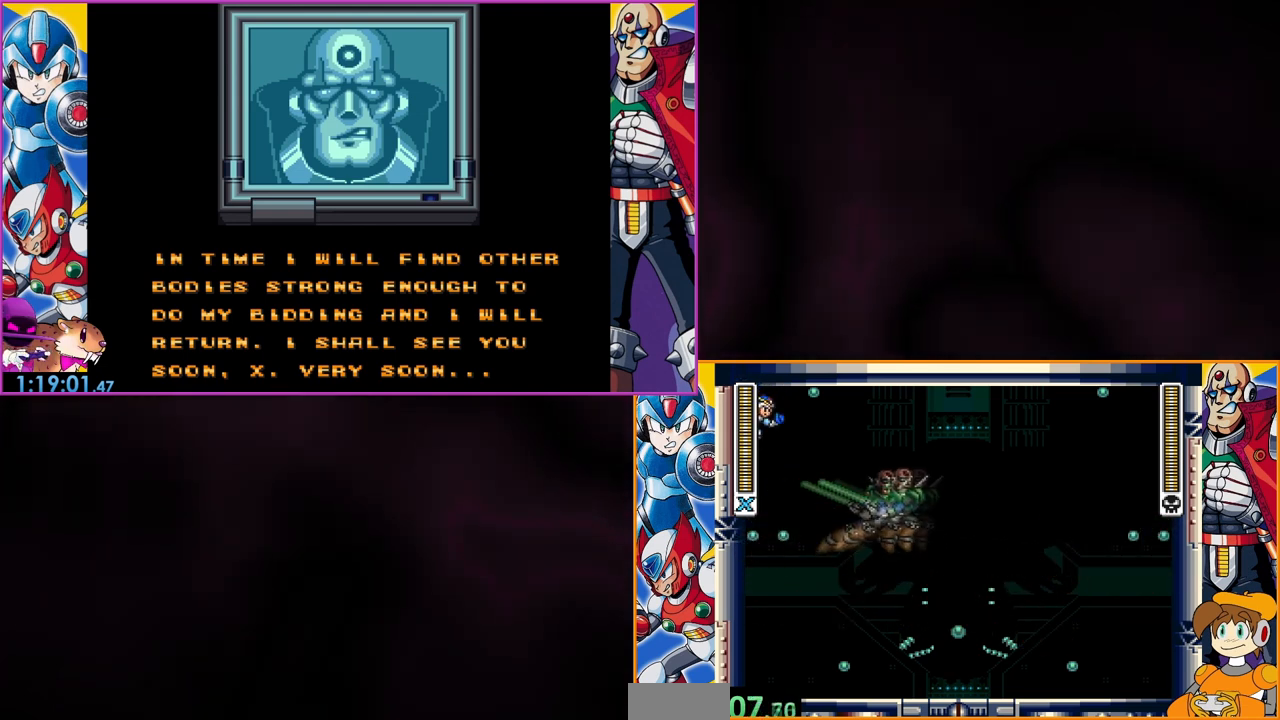
{"buttons": [], "events": [[133, "DPAD_LEFT", "up"]]}
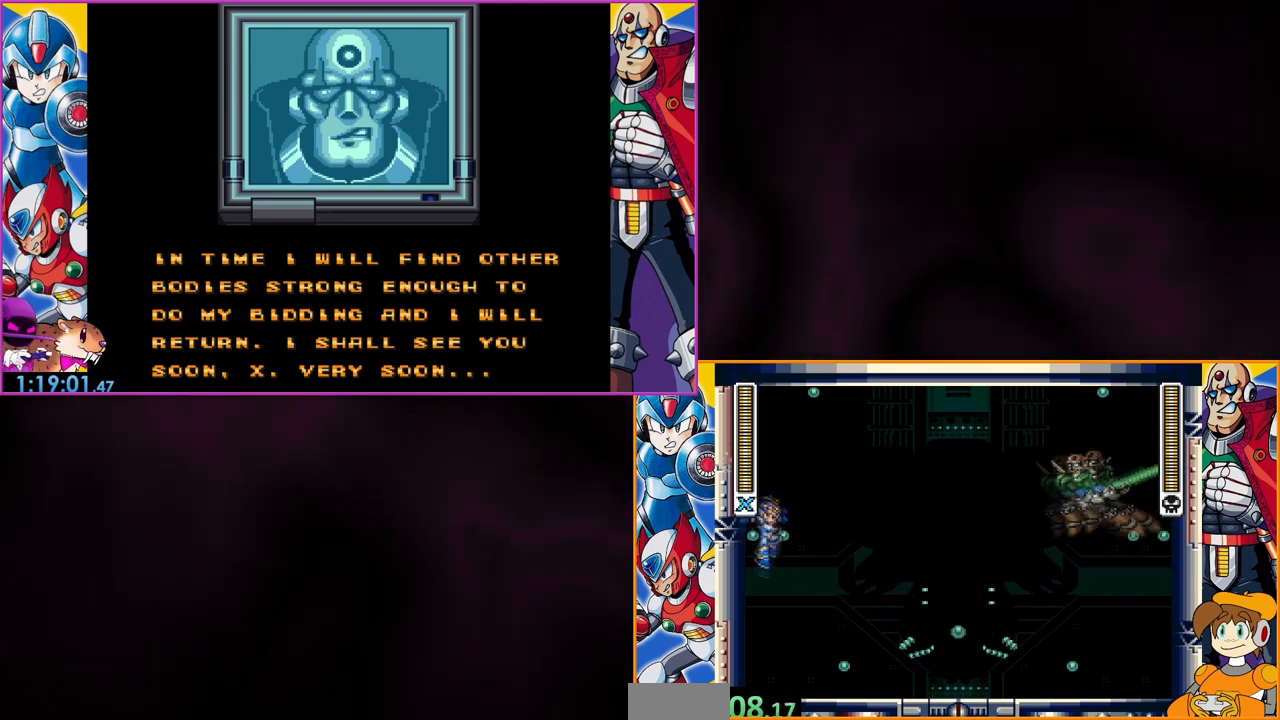
{"buttons": [], "events": []}
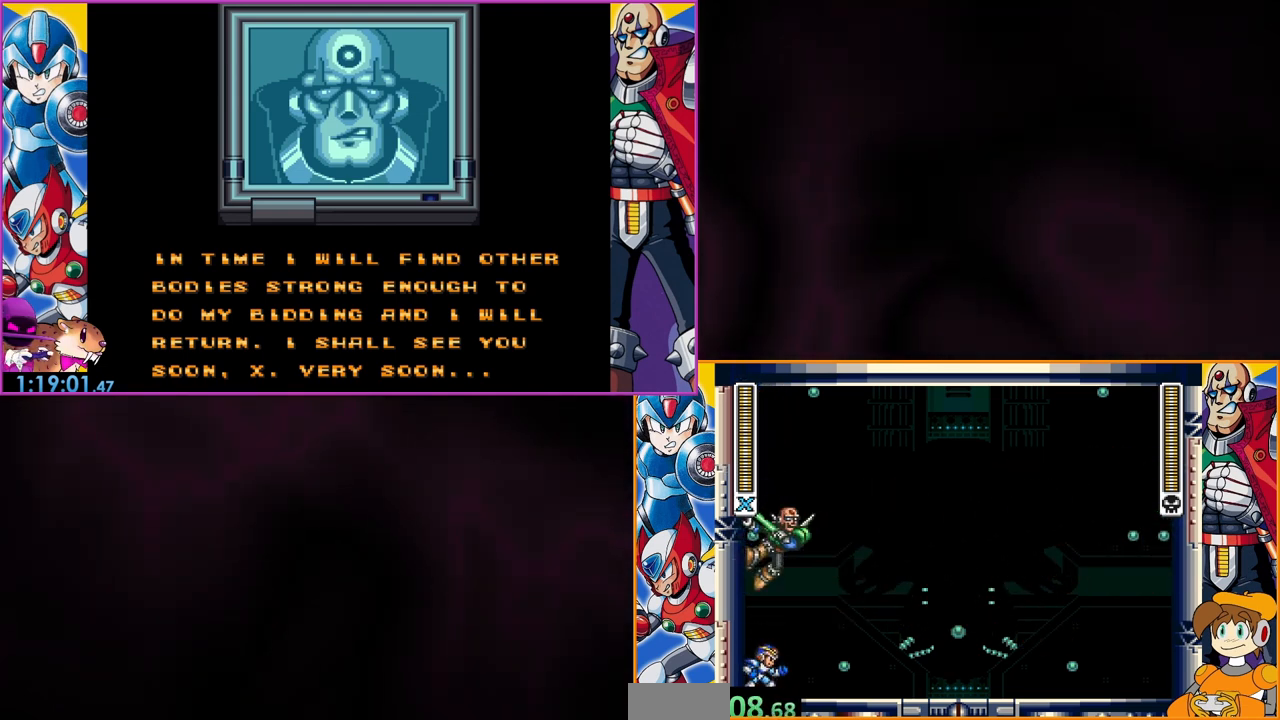
{"buttons": ["Y", "DPAD_RIGHT"], "events": [[400, "DPAD_RIGHT", "down"], [433, "Y", "down"]]}
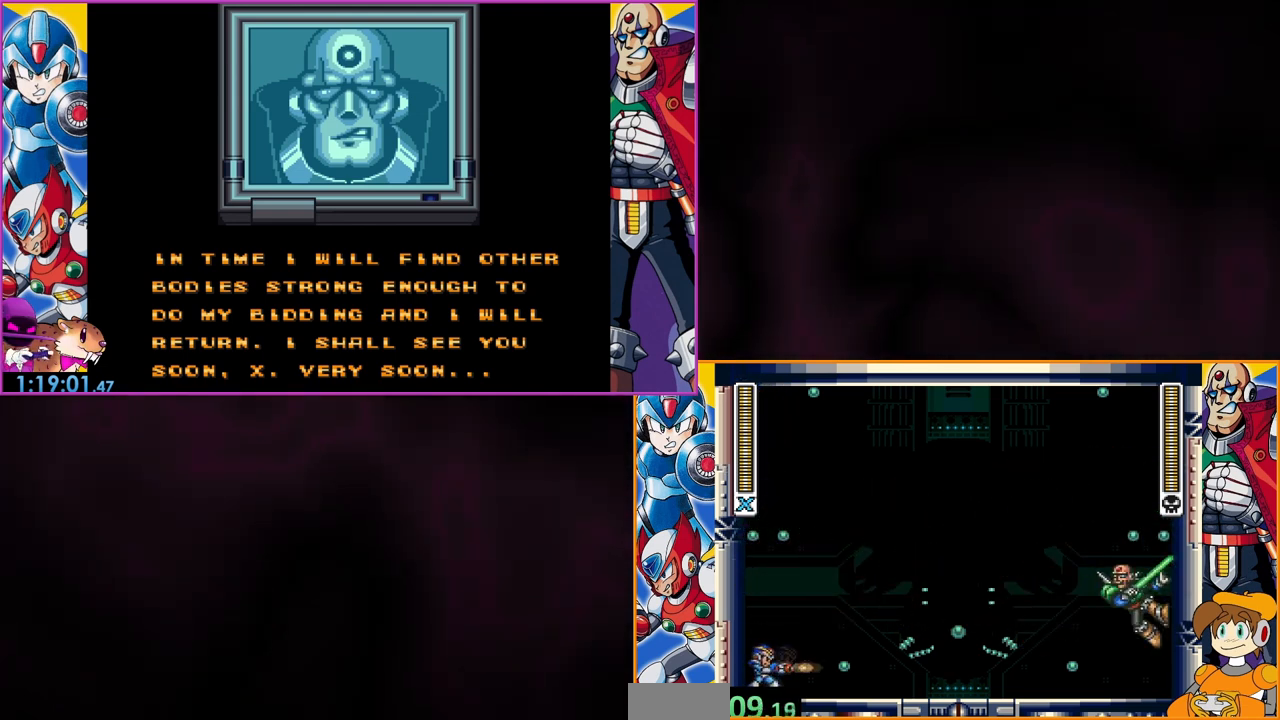
{"buttons": [], "events": [[33, "DPAD_RIGHT", "up"], [67, "Y", "up"]]}
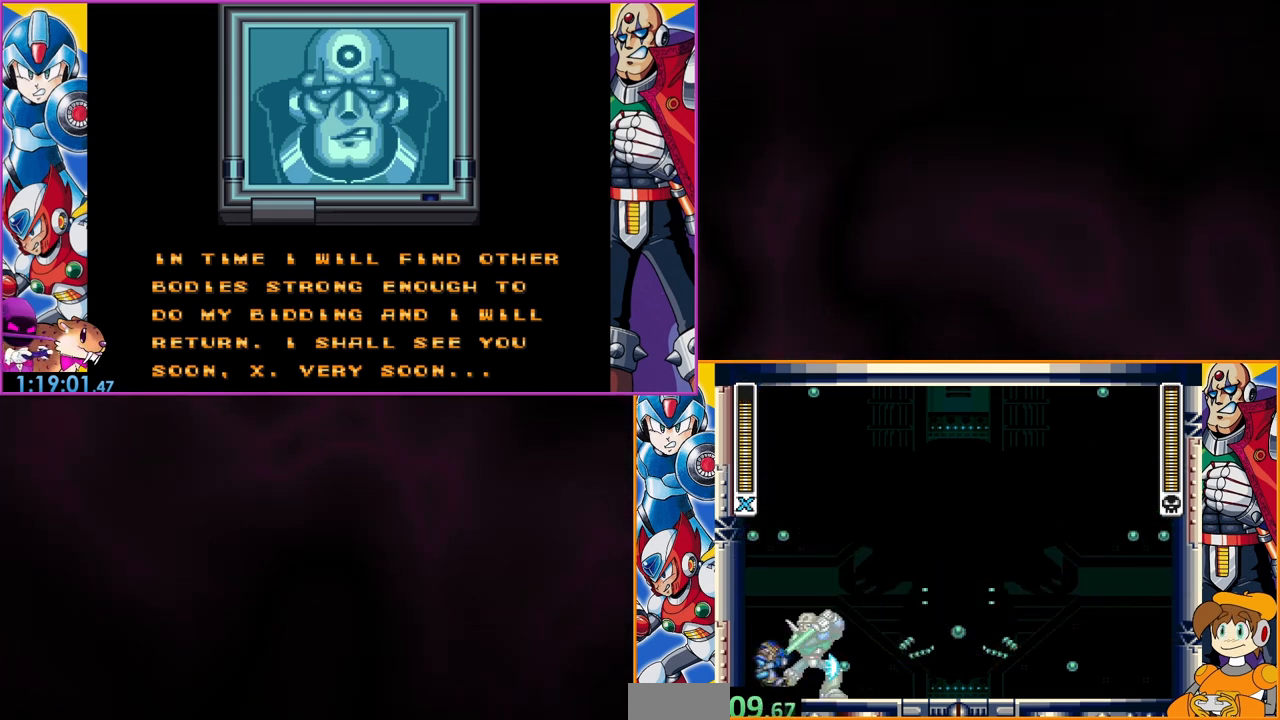
{"buttons": ["B"], "events": [[433, "B", "down"]]}
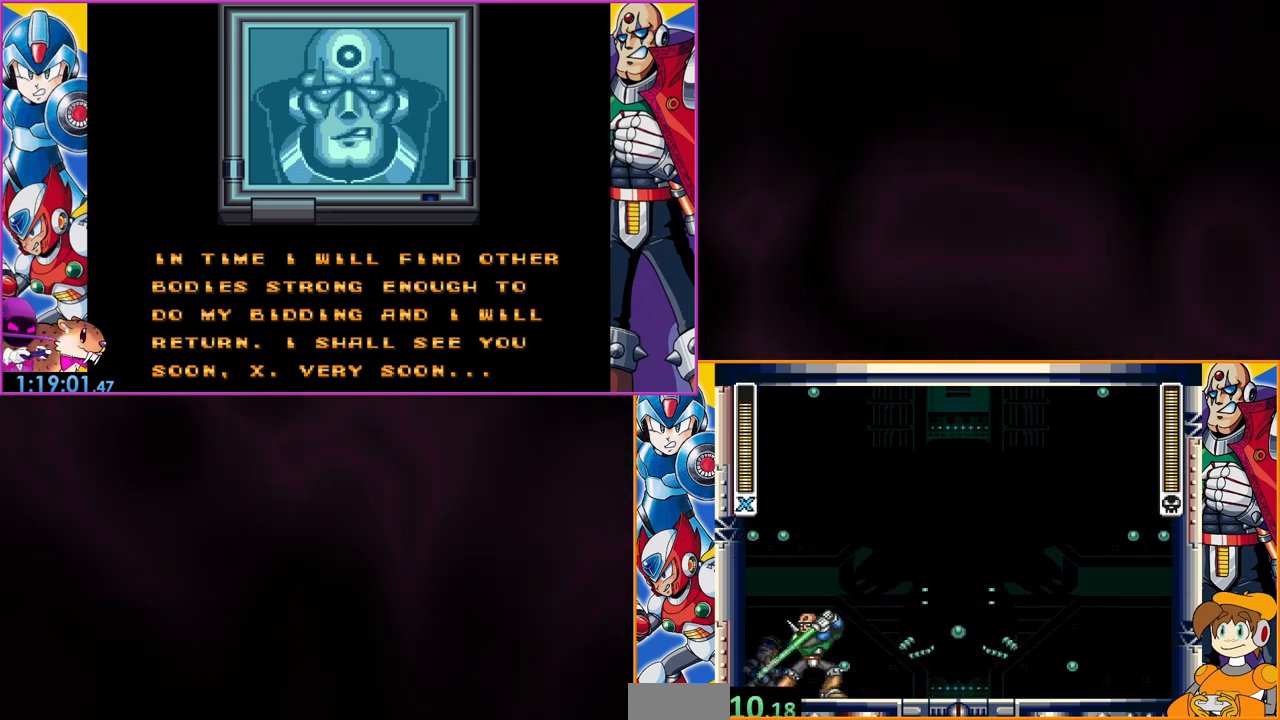
{"buttons": ["B", "DPAD_LEFT"], "events": [[67, "DPAD_LEFT", "down"], [233, "B", "up"], [300, "B", "down"]]}
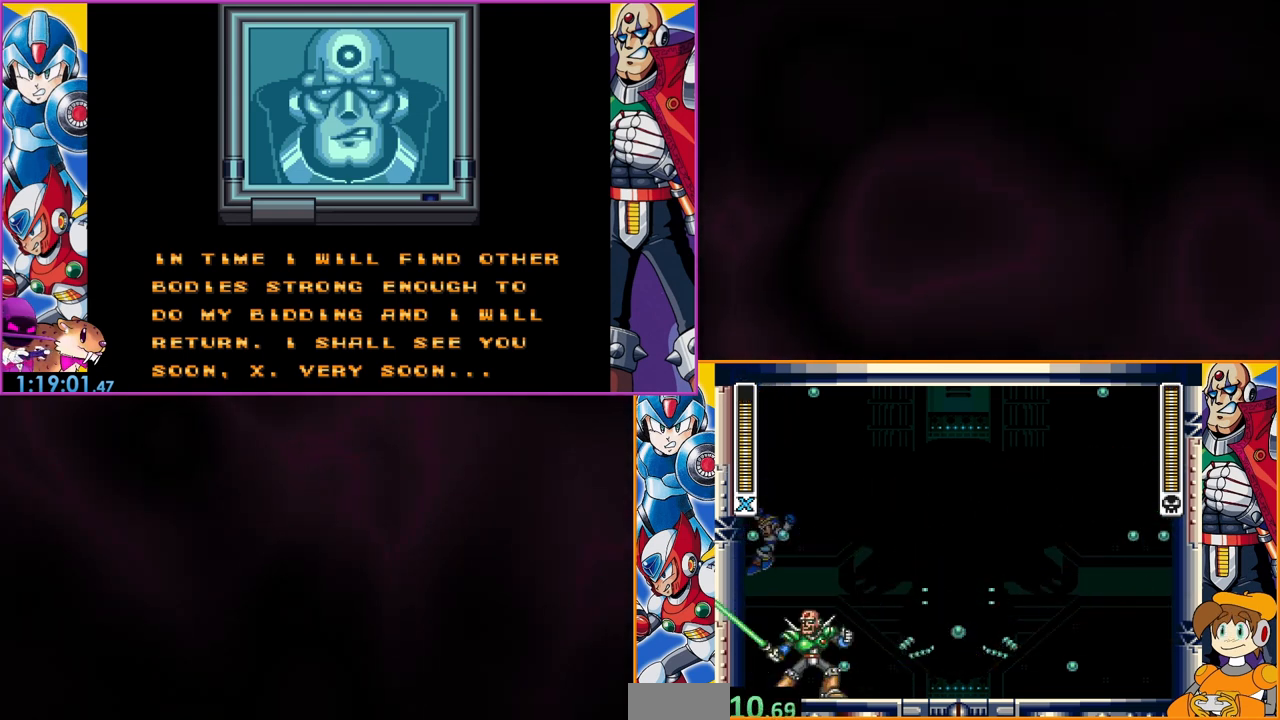
{"buttons": ["B", "DPAD_LEFT"], "events": [[167, "B", "up"], [200, "B", "down"]]}
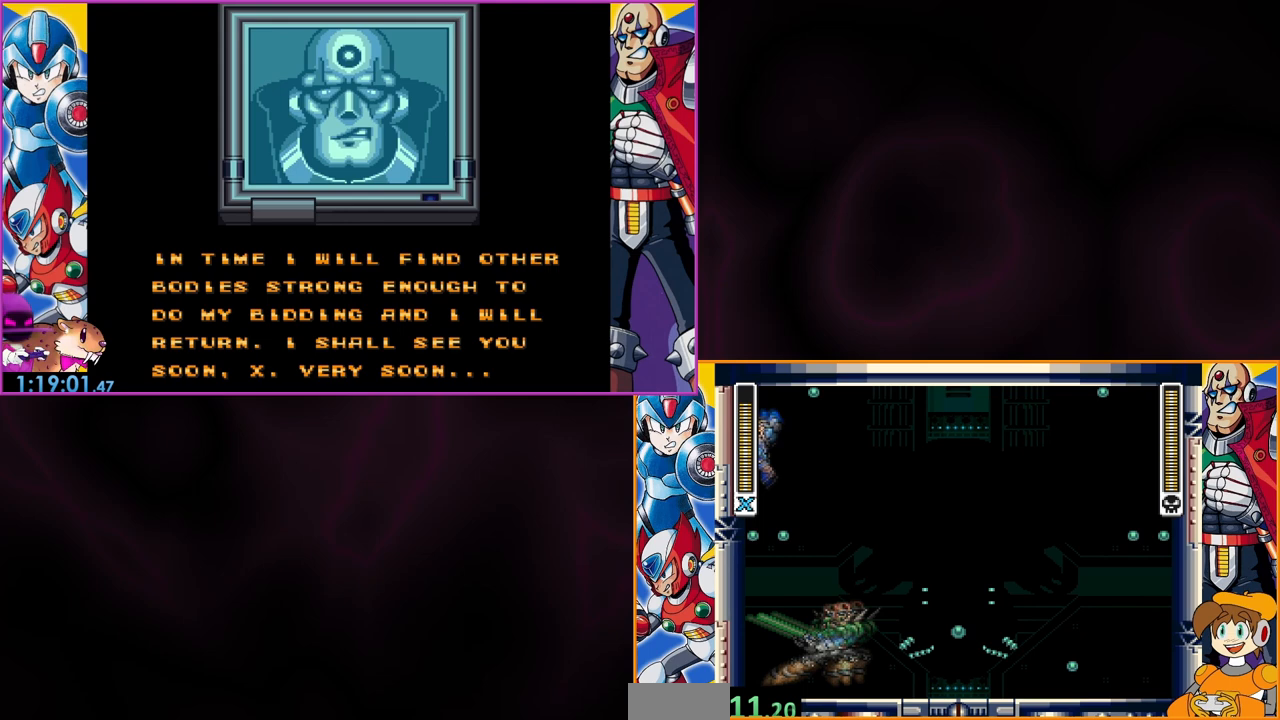
{"buttons": ["DPAD_LEFT"], "events": [[133, "B", "up"], [200, "B", "down"], [467, "B", "up"]]}
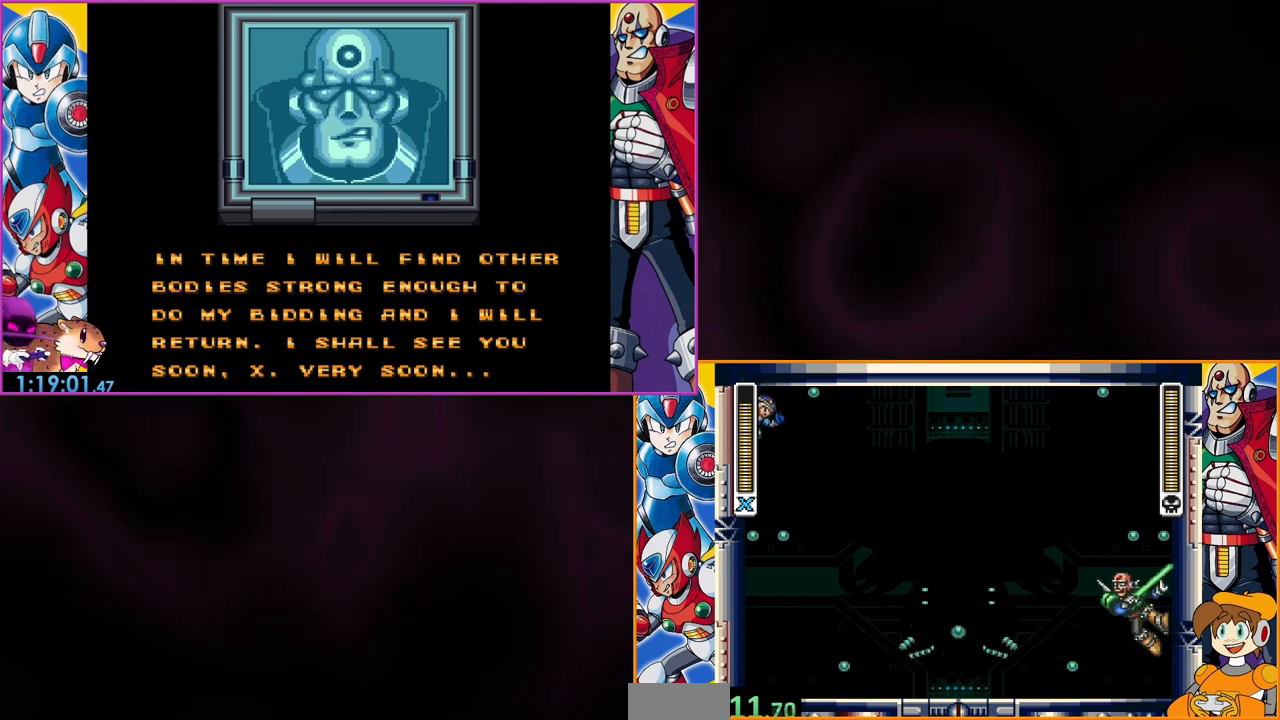
{"buttons": ["B", "DPAD_LEFT"], "events": [[33, "B", "down"], [167, "B", "up"], [233, "B", "down"], [400, "B", "up"], [433, "B", "down"]]}
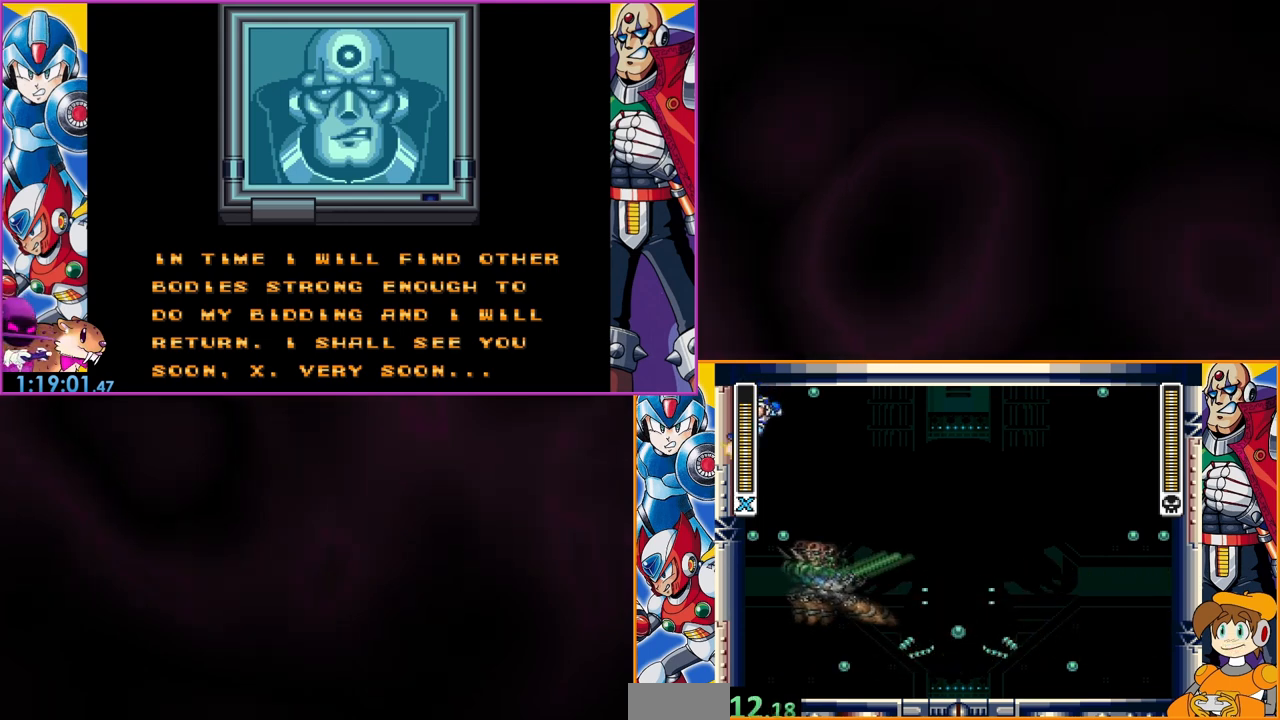
{"buttons": [], "events": [[67, "B", "up"], [500, "DPAD_LEFT", "up"]]}
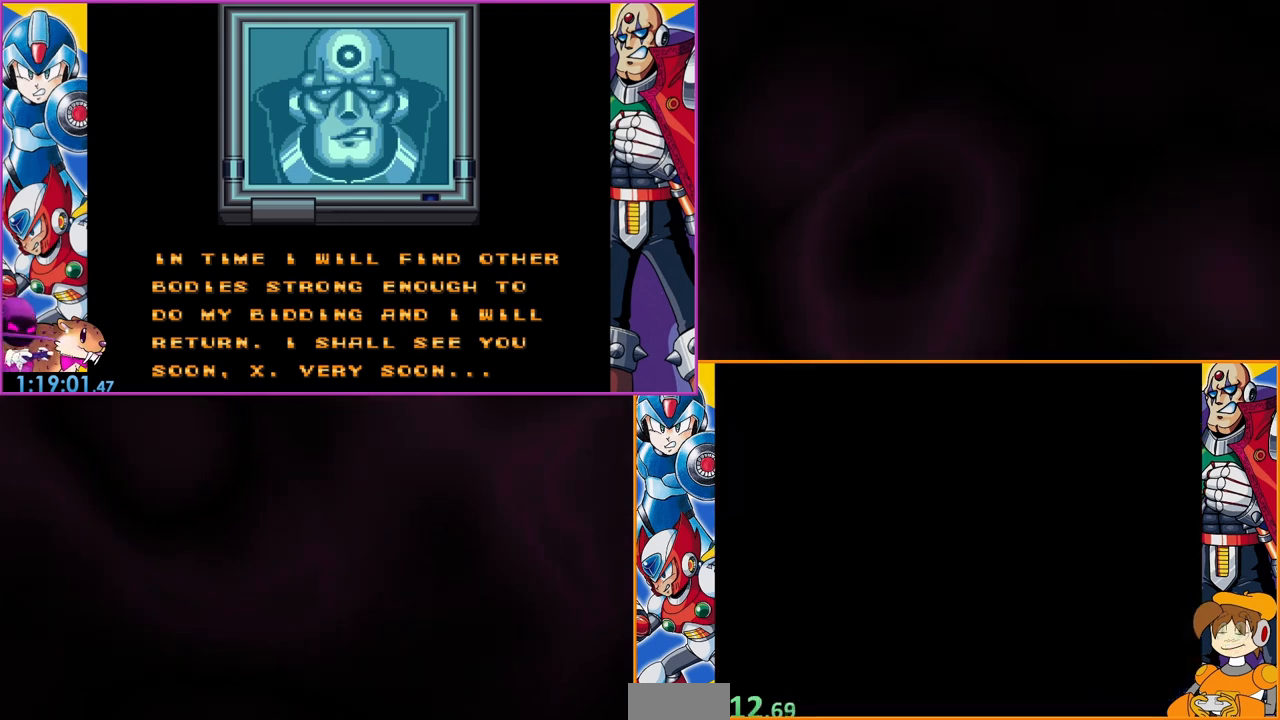
{"buttons": [], "events": []}
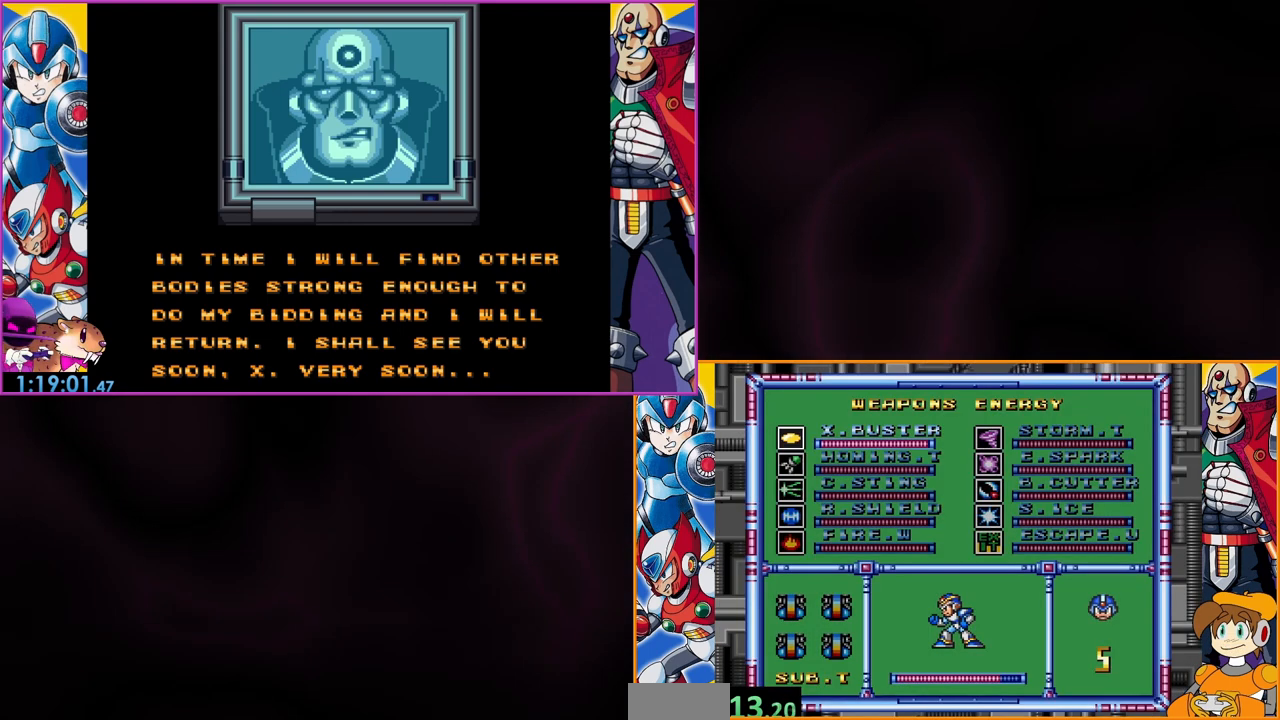
{"buttons": [], "events": [[133, "DPAD_DOWN", "down"], [233, "DPAD_DOWN", "up"], [367, "DPAD_DOWN", "down"], [433, "DPAD_DOWN", "up"]]}
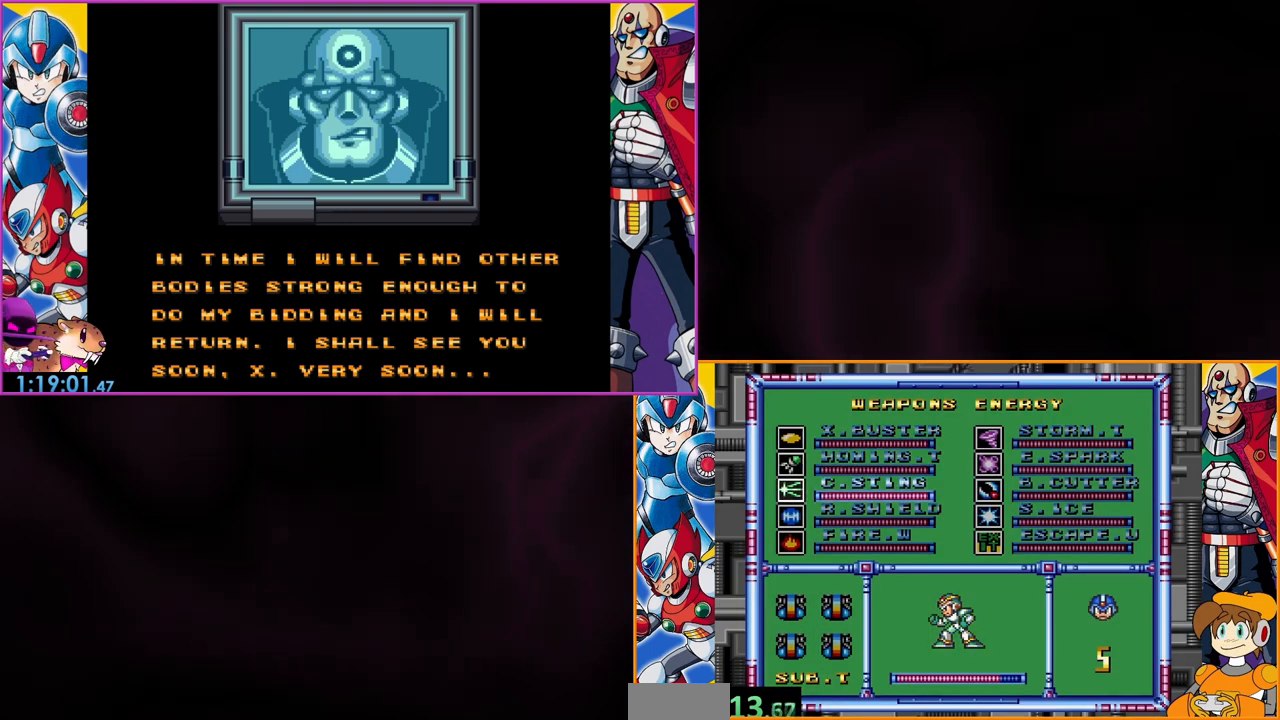
{"buttons": []}
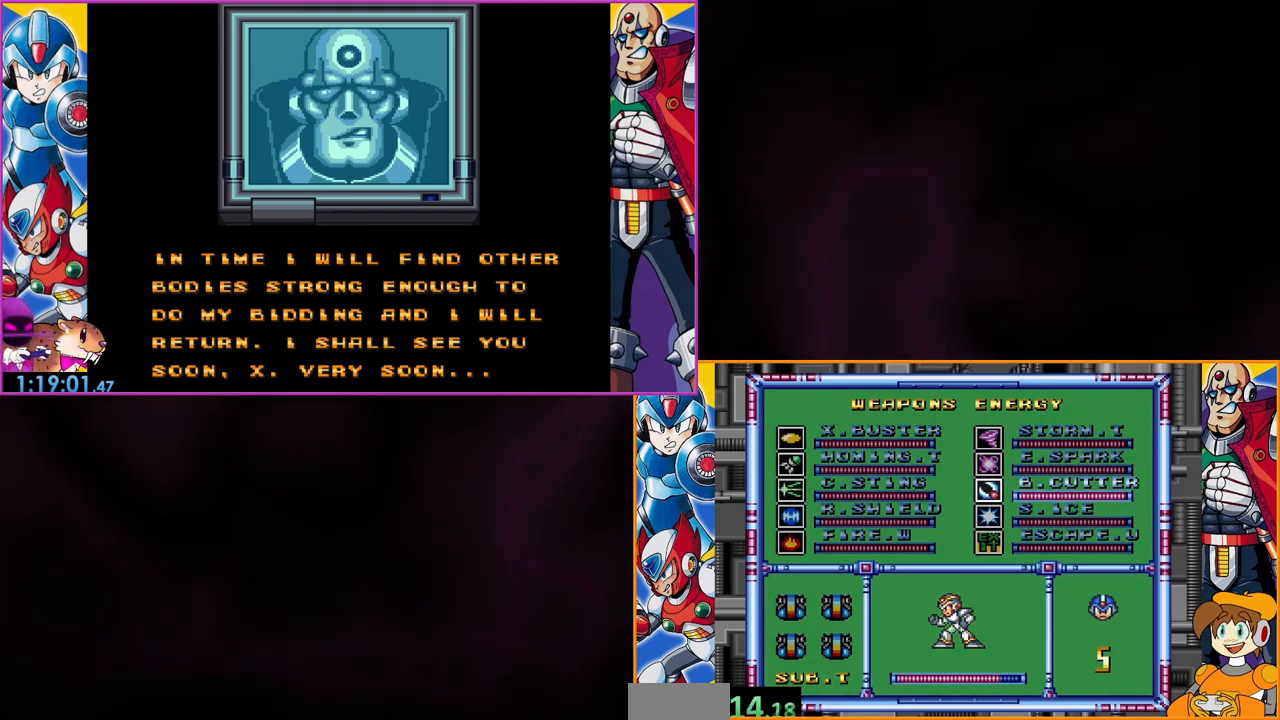
{"buttons": [], "events": []}
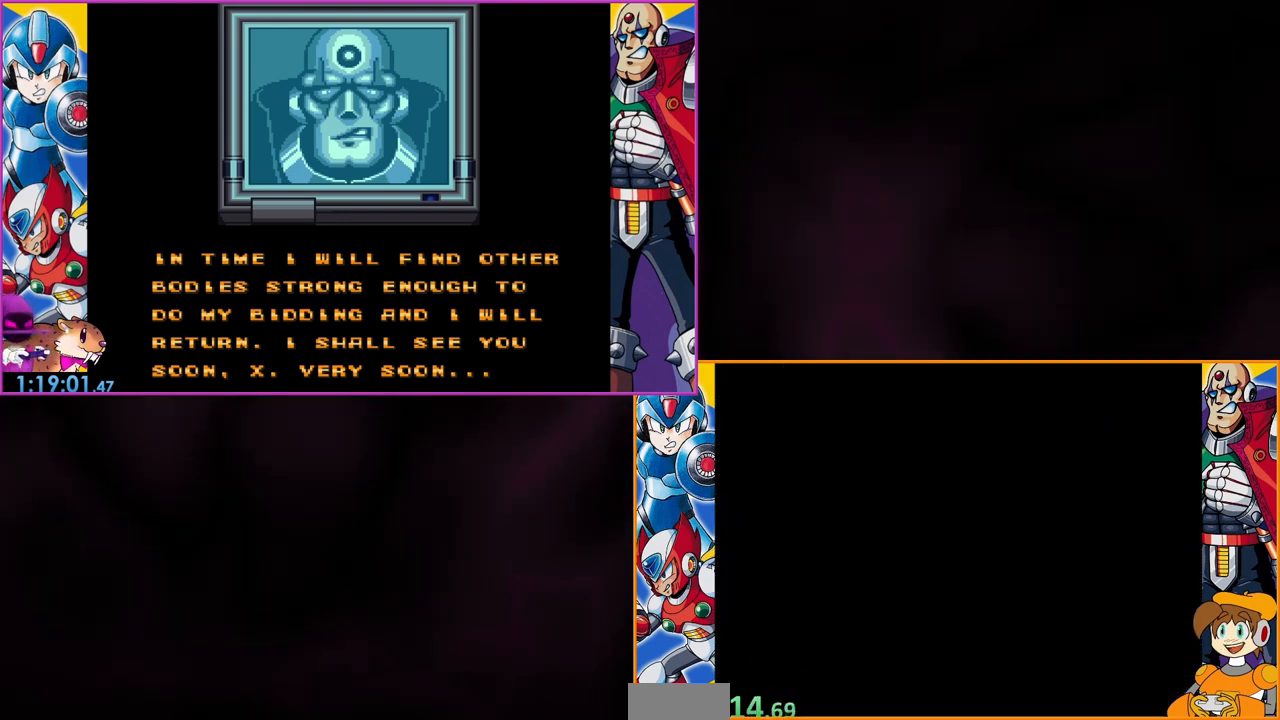
{"buttons": ["B", "DPAD_LEFT"], "events": [[33, "DPAD_LEFT", "down"], [433, "B", "down"]]}
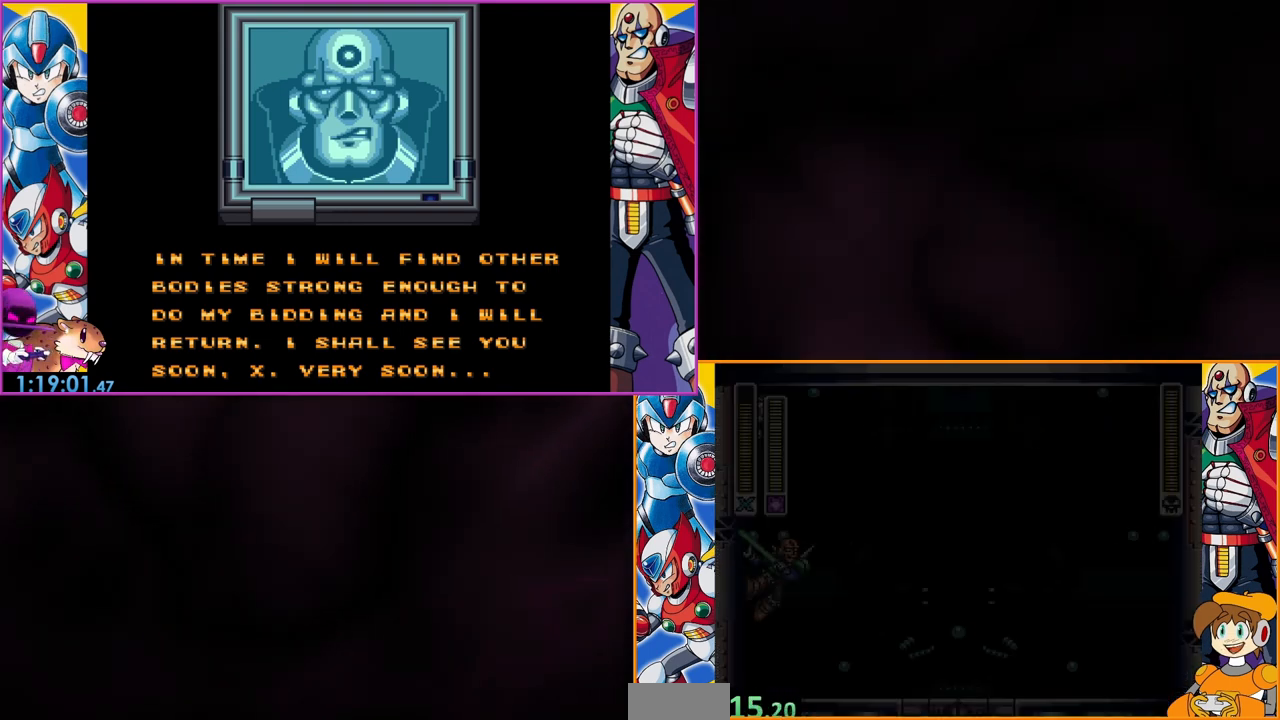
{"buttons": ["B", "DPAD_LEFT"], "events": [[200, "B", "up"], [300, "B", "down"]]}
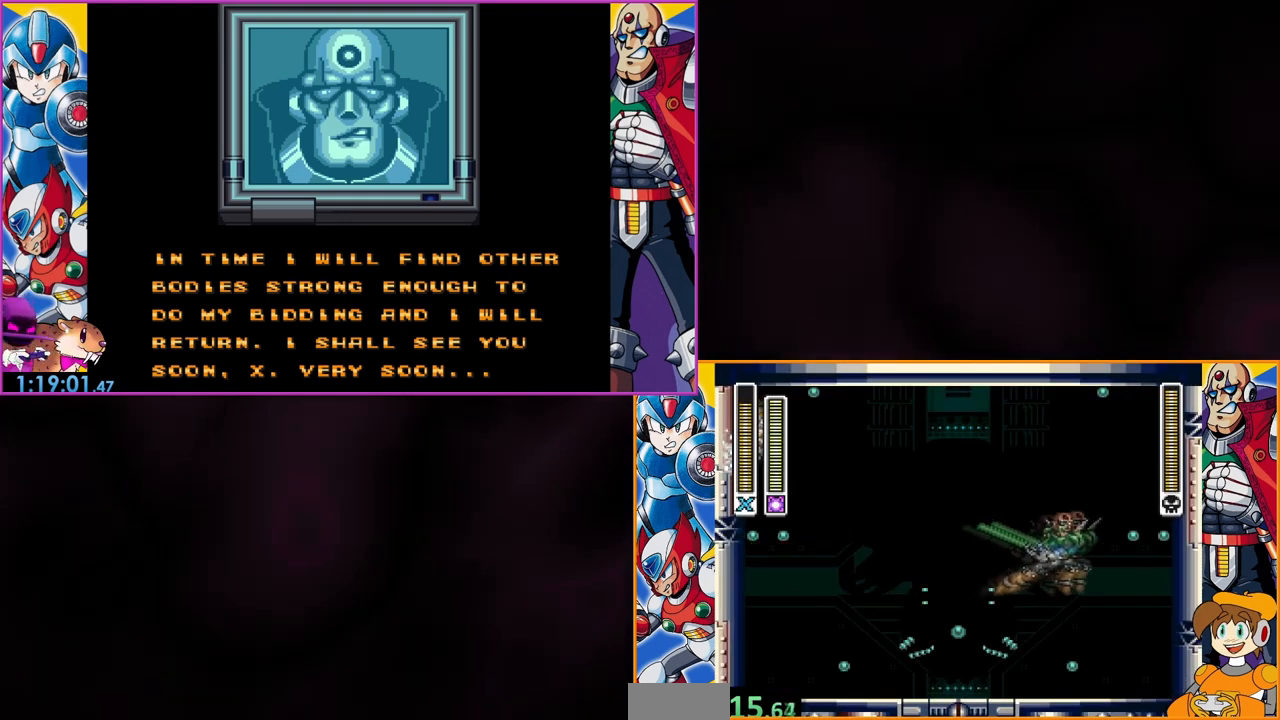
{"buttons": ["B", "DPAD_LEFT"], "events": [[133, "B", "up"], [233, "B", "down"], [433, "B", "up"], [500, "B", "down"]]}
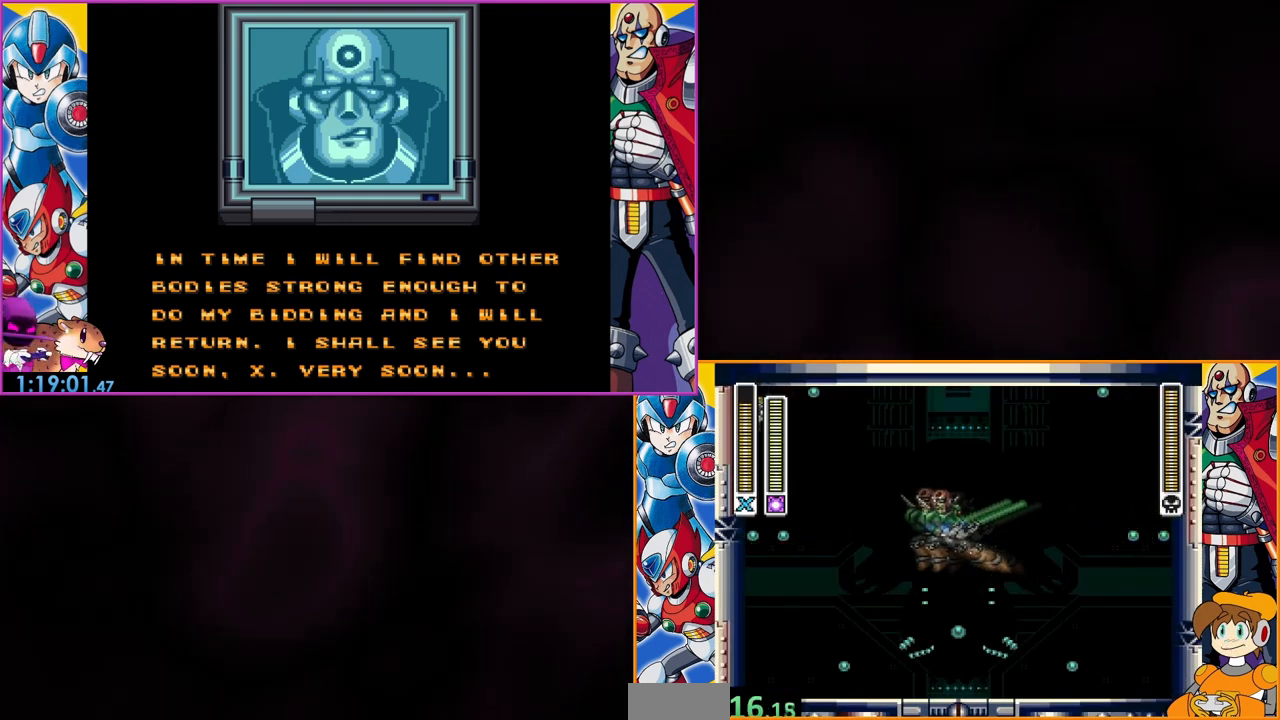
{"buttons": [], "events": [[167, "B", "up"], [200, "B", "down"], [400, "B", "up"], [500, "DPAD_LEFT", "up"]]}
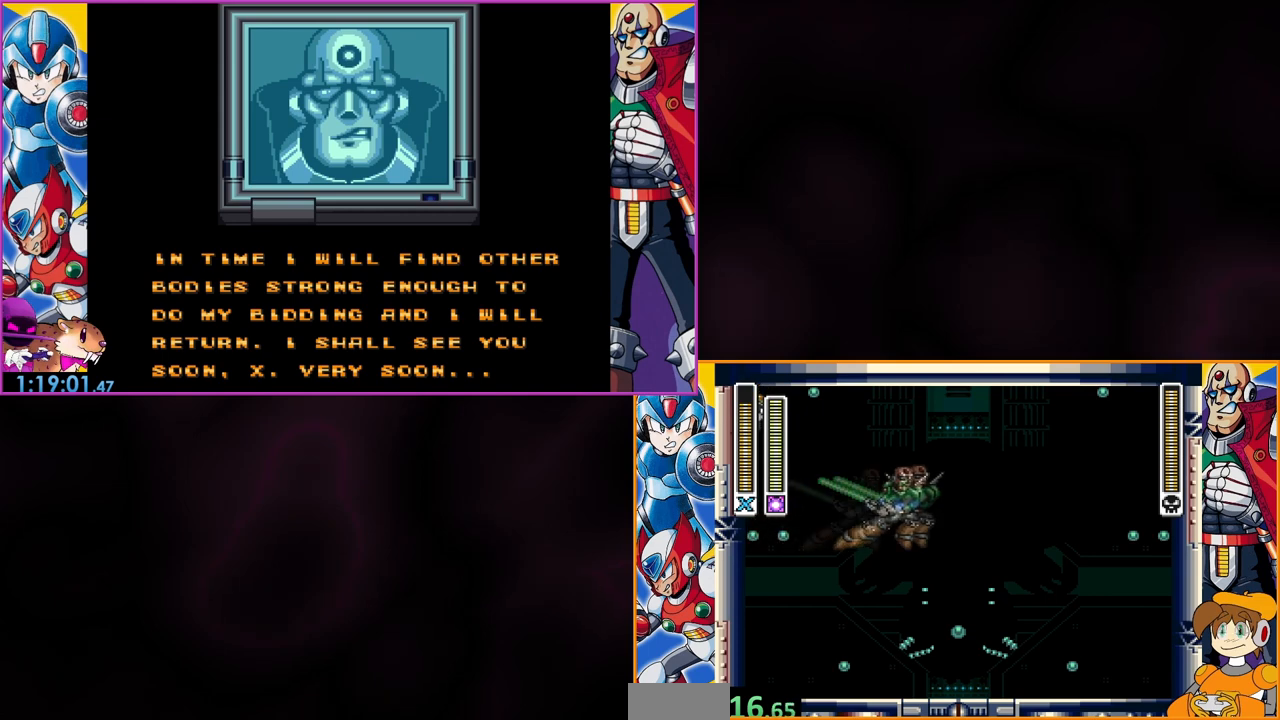
{"buttons": [], "events": [[133, "DPAD_RIGHT", "down"], [367, "Y", "down"], [400, "DPAD_RIGHT", "up"], [467, "Y", "up"]]}
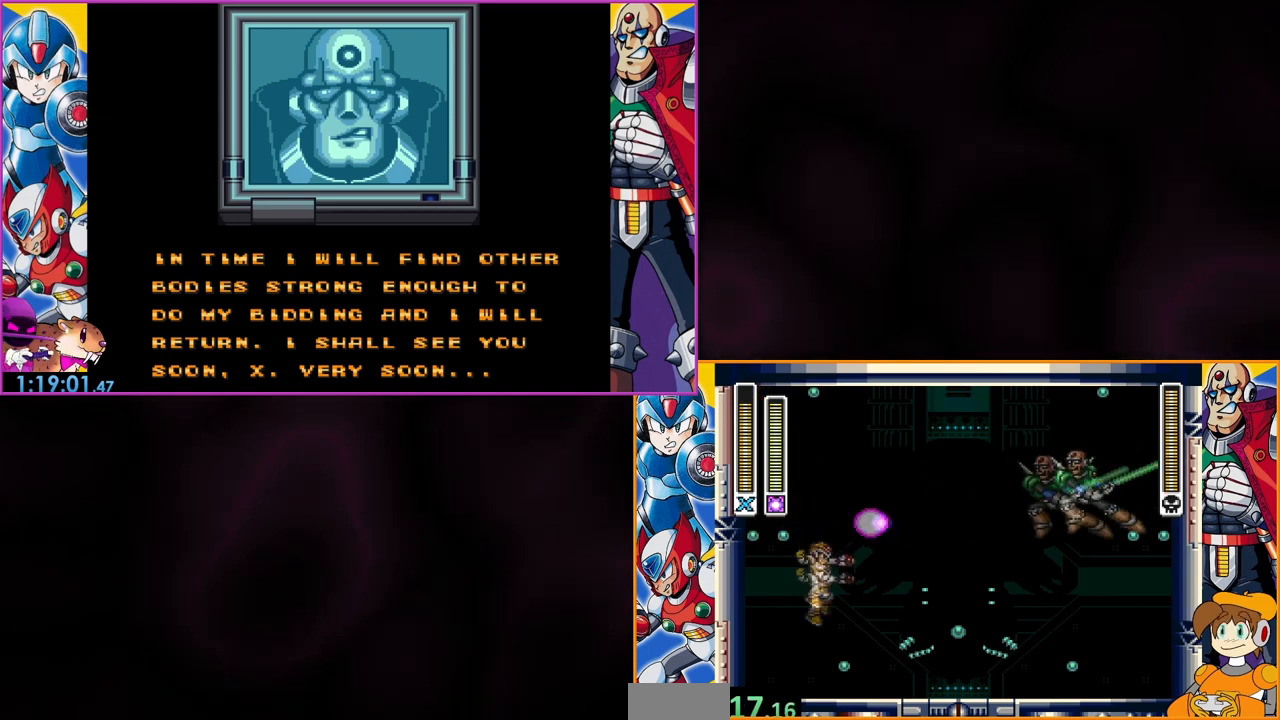
{"buttons": [], "events": [[67, "DPAD_LEFT", "down"], [333, "DPAD_LEFT", "up"]]}